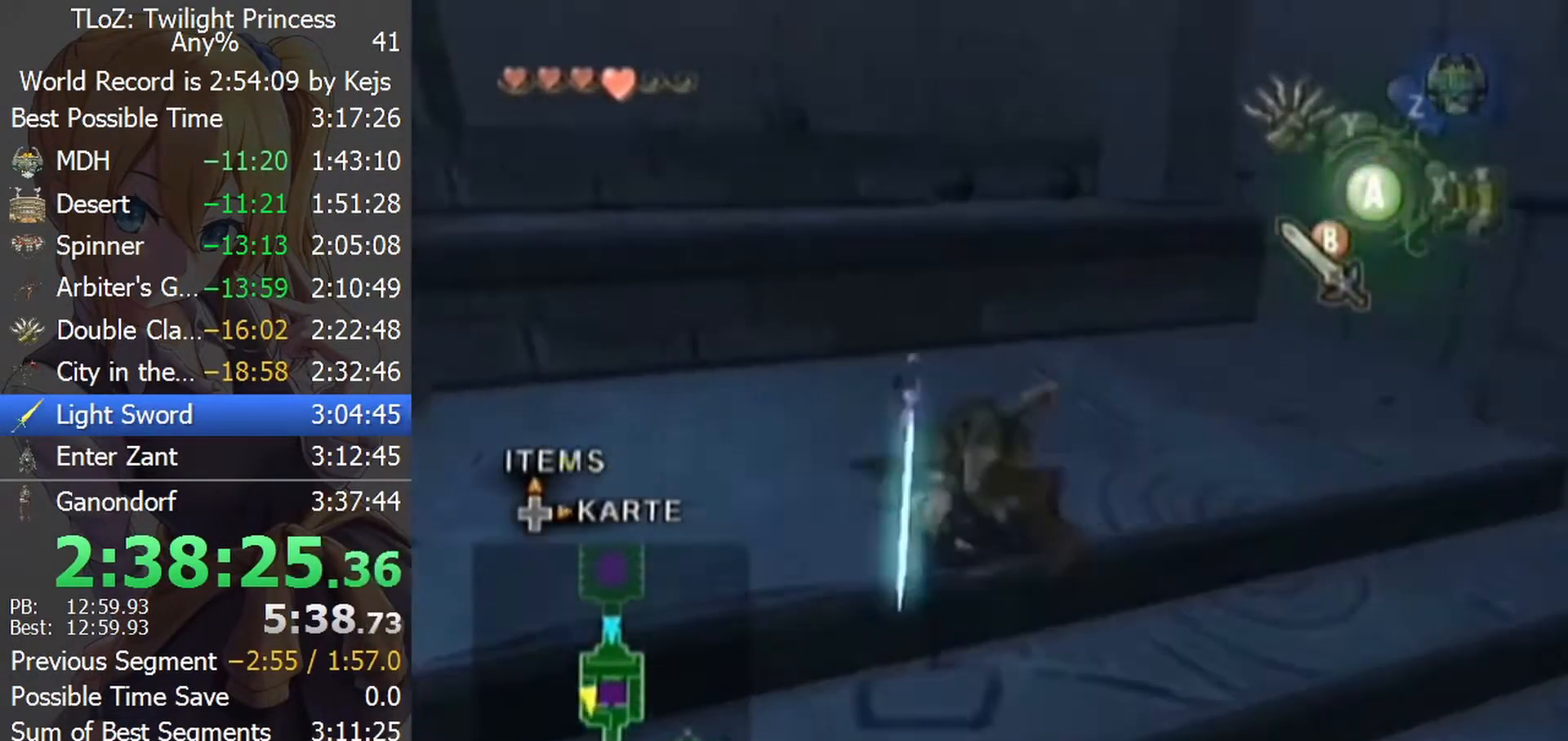
Gameplay with a controller (Nintendo layout); each line is a JSON object with the inputs held at the frame after it. "events" lists button and stick changes between this image and that frame as [ms after this image, input, new state], when the widget could be followed in between. Not read: L3 R3.
{"buttons": [], "left_stick": "up", "right_stick": "center", "events": [[33, "left_stick", "up-left"], [500, "left_stick", "up"]]}
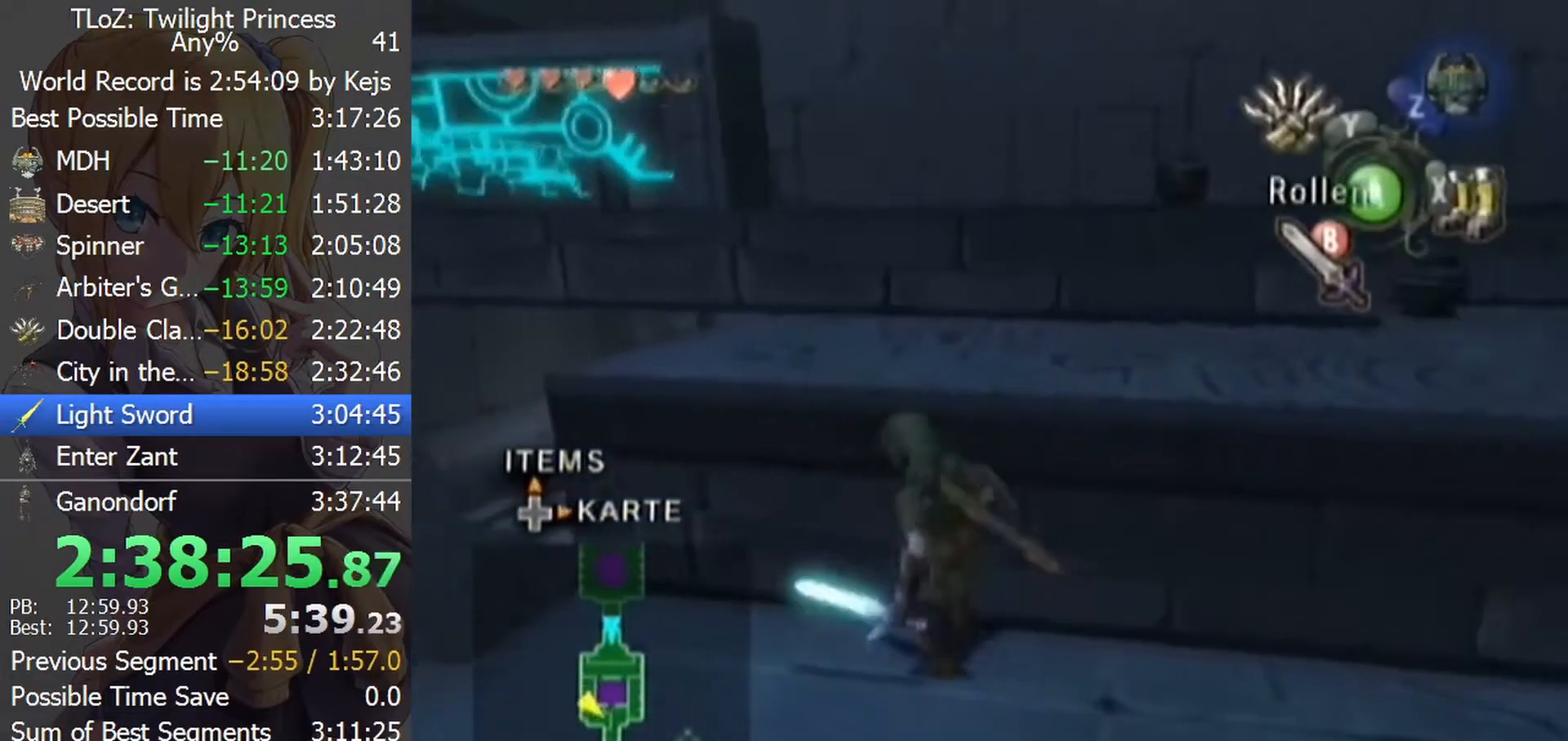
{"buttons": [], "left_stick": "up", "right_stick": "center", "events": []}
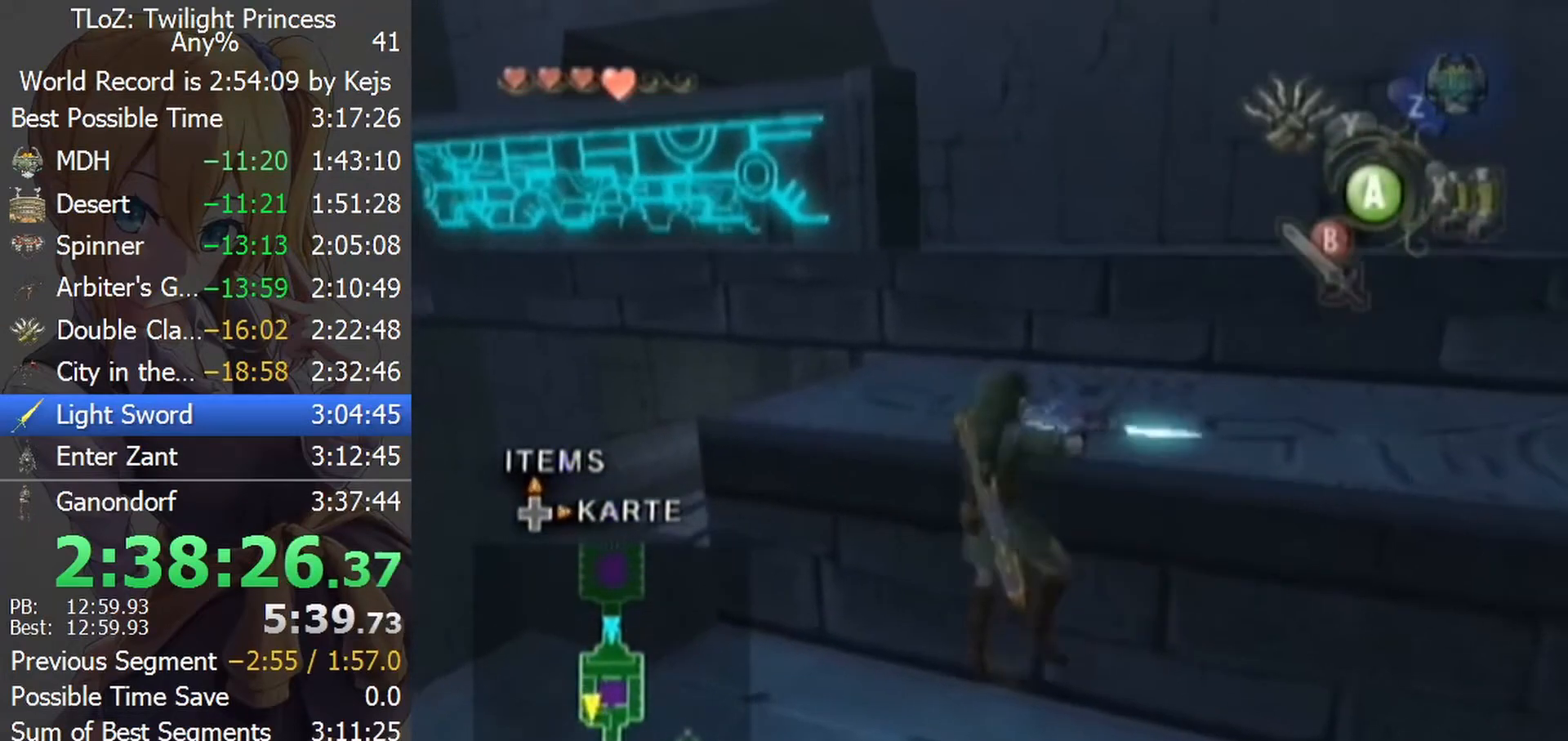
{"buttons": [], "left_stick": "up-left", "right_stick": "center", "events": [[367, "left_stick", "up-left"]]}
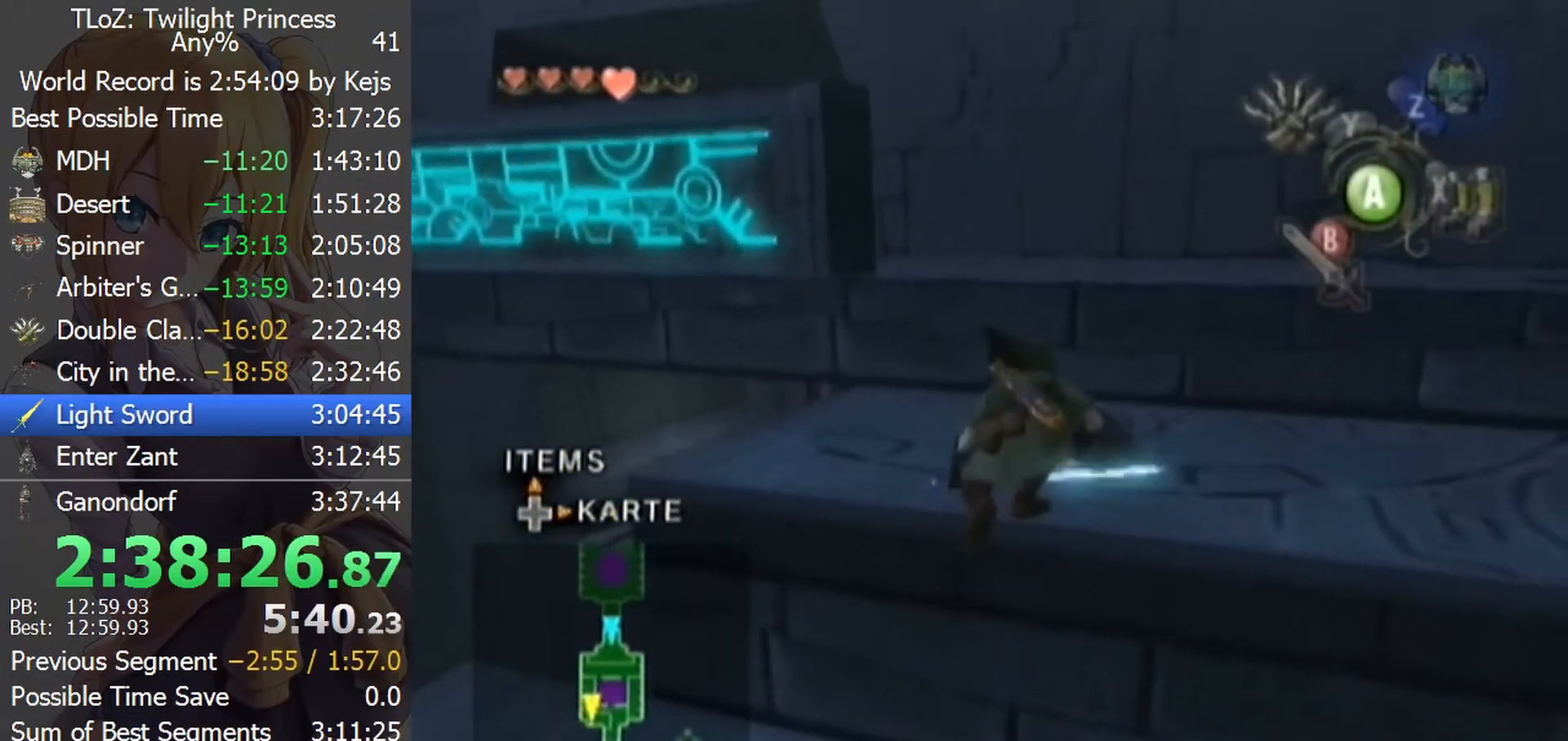
{"buttons": [], "left_stick": "up", "right_stick": "center", "events": [[333, "left_stick", "up"]]}
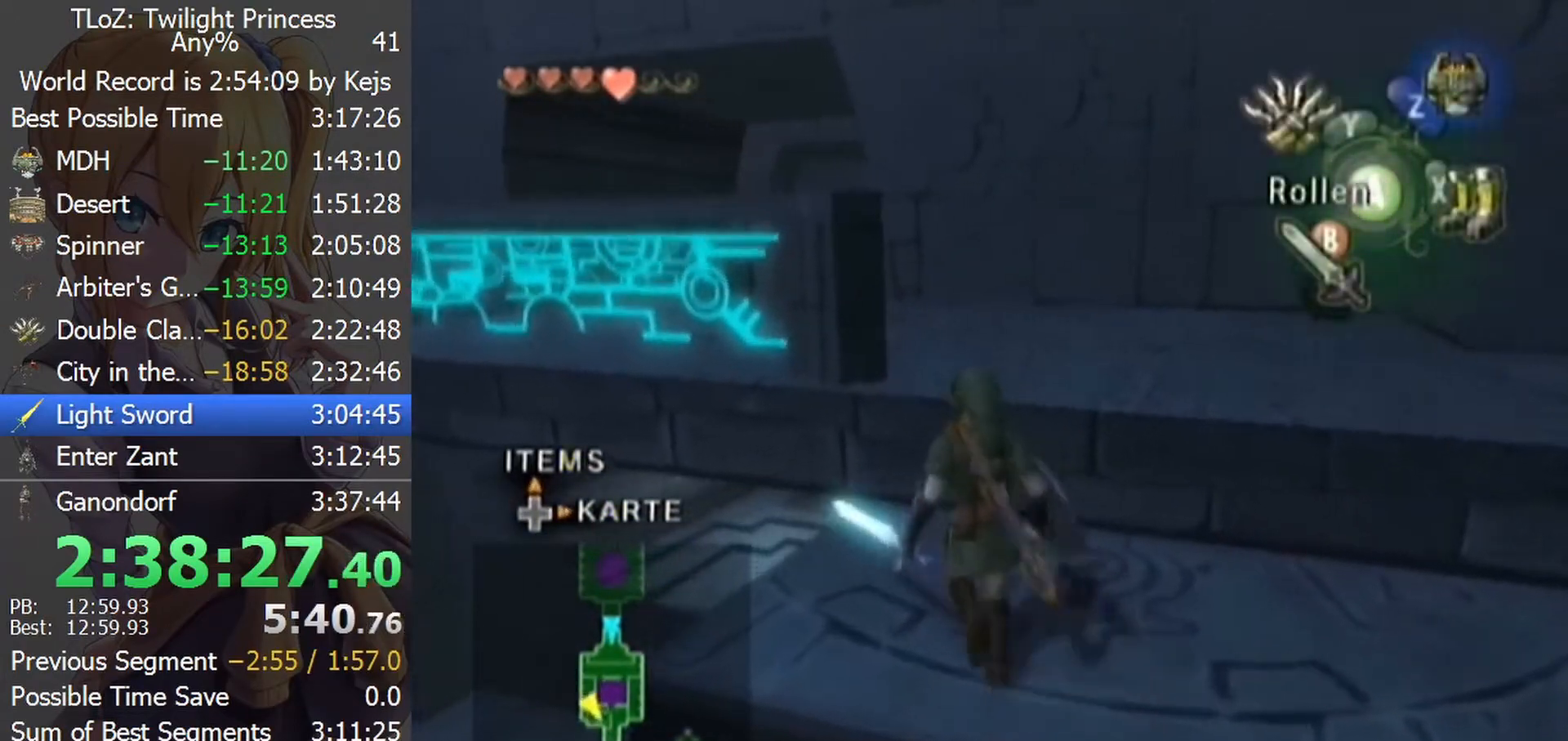
{"buttons": [], "left_stick": "center", "right_stick": "center", "events": [[67, "A", "down"], [67, "L1", "down"], [200, "A", "up"], [267, "L1", "up"], [367, "left_stick", "center"]]}
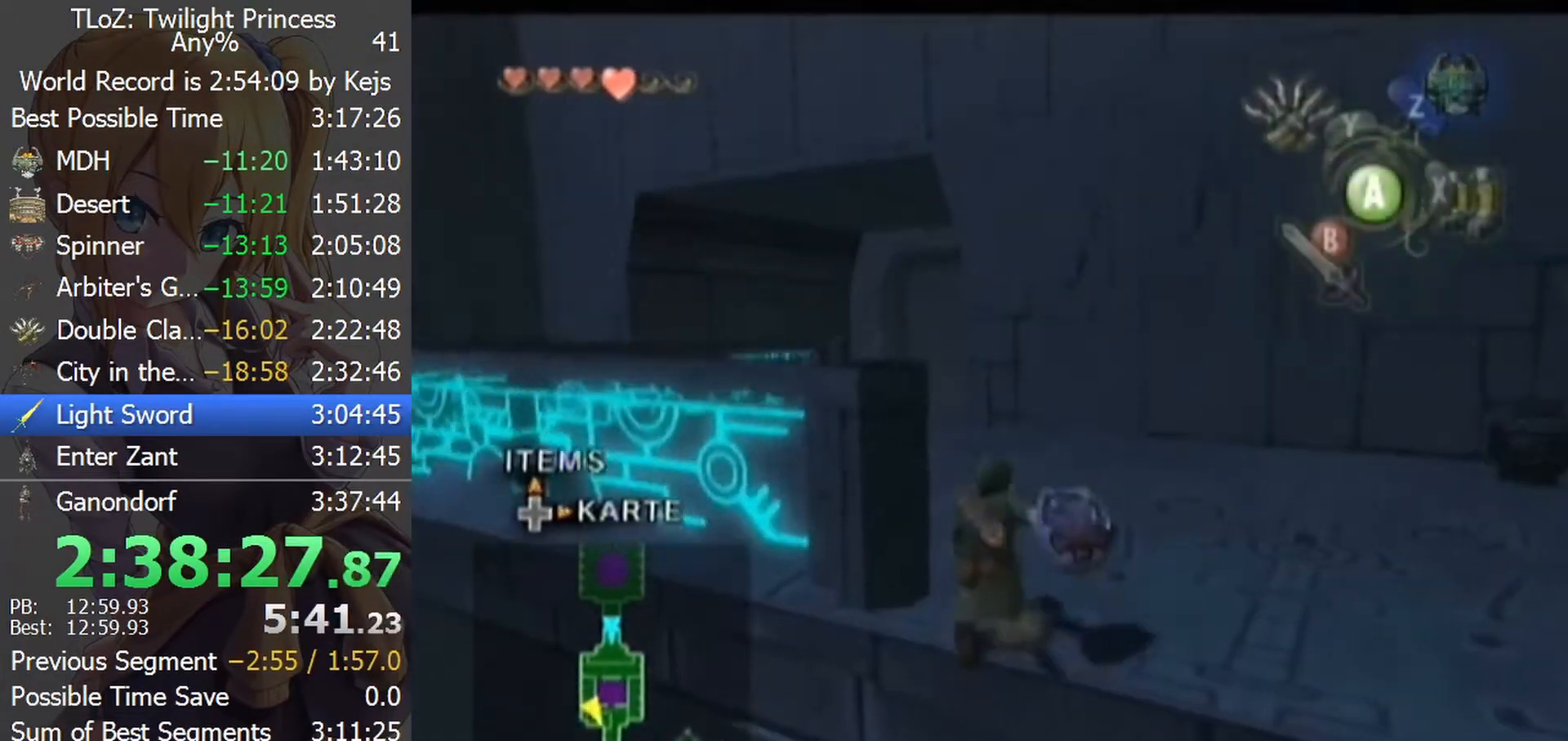
{"buttons": [], "left_stick": "up-left", "right_stick": "center", "events": [[133, "left_stick", "down"], [233, "right_stick", "up"], [300, "left_stick", "center"], [300, "right_stick", "center"], [500, "left_stick", "up-left"]]}
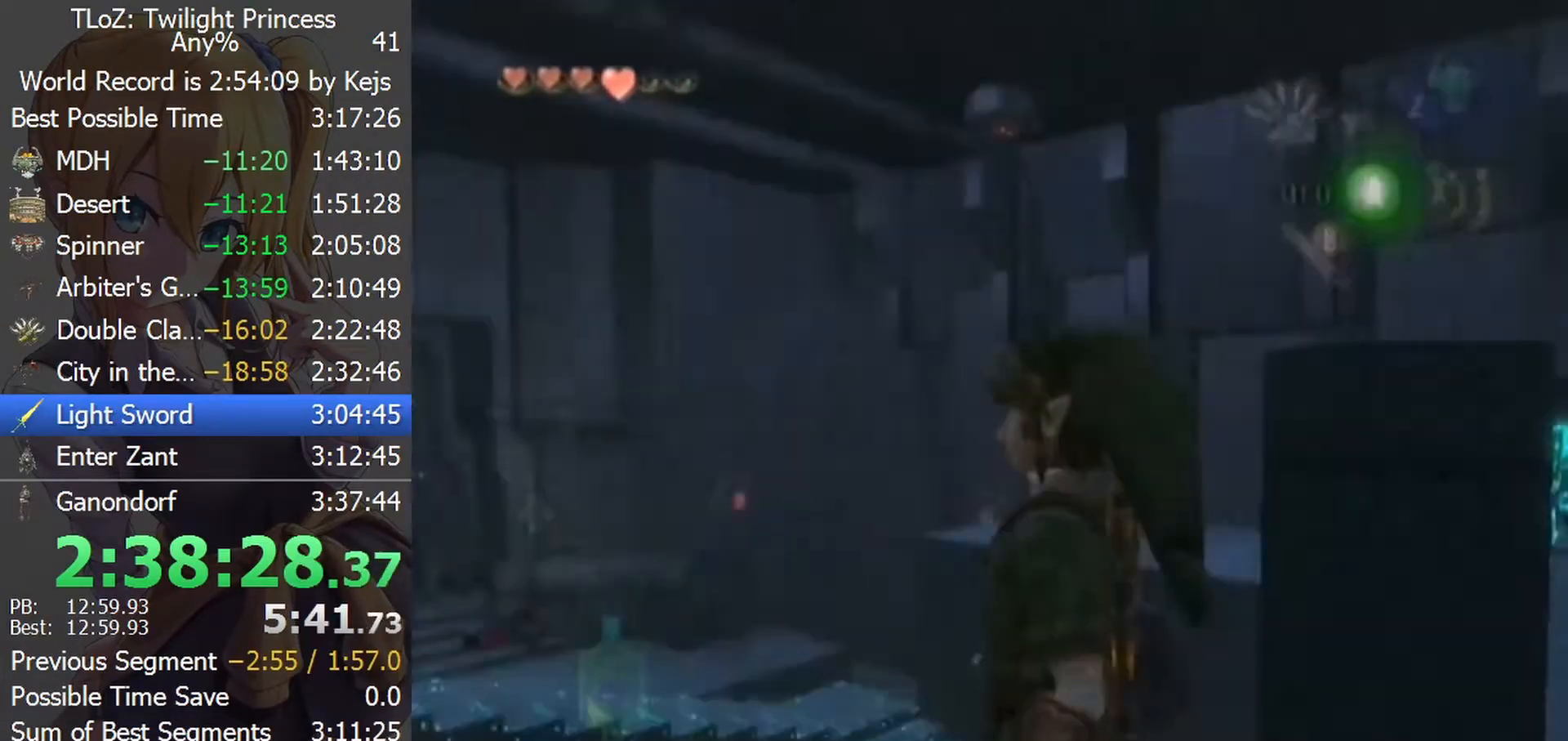
{"buttons": [], "left_stick": "up-right", "right_stick": "center", "events": [[133, "left_stick", "up"], [233, "left_stick", "up-right"]]}
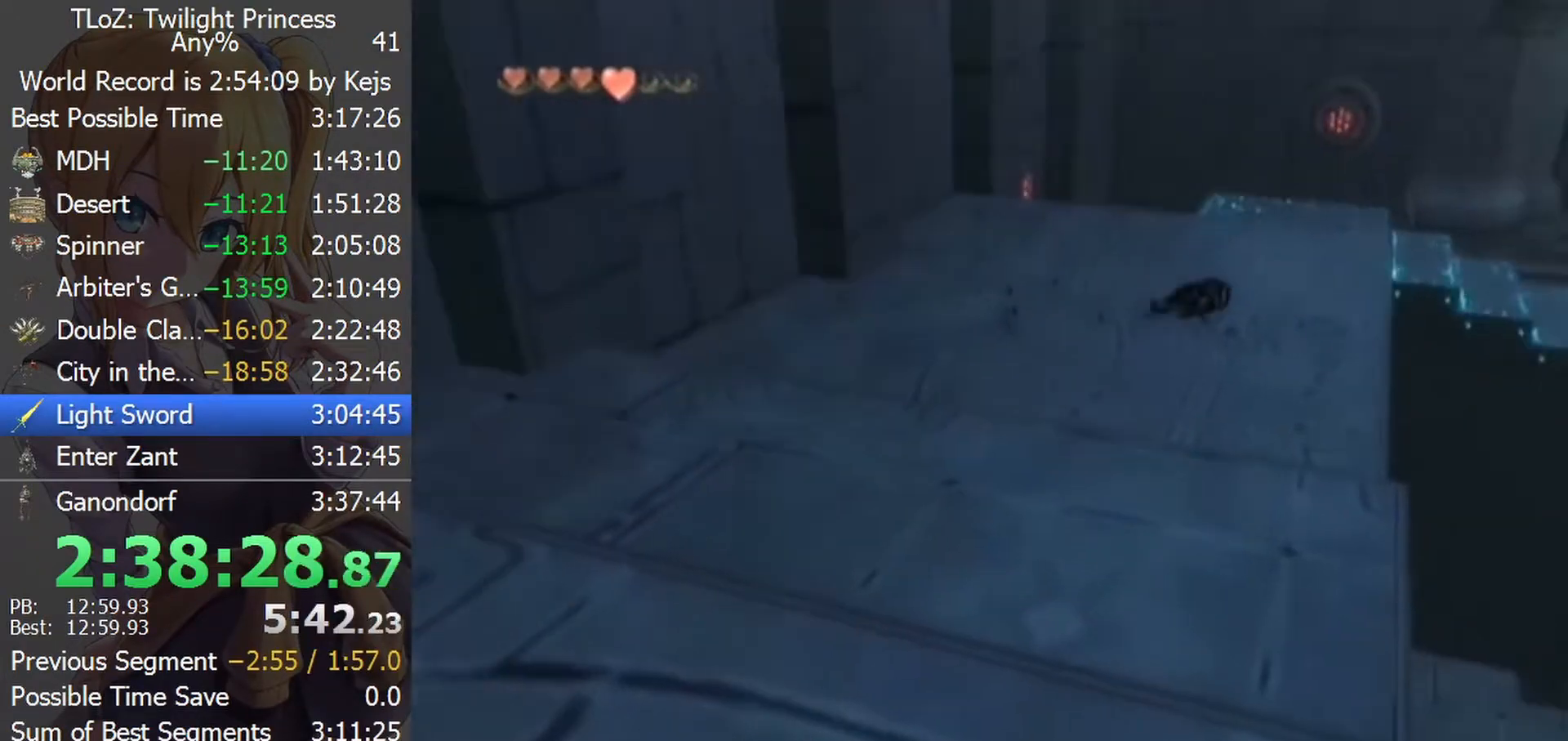
{"buttons": [], "left_stick": "right", "right_stick": "center", "events": [[500, "left_stick", "right"]]}
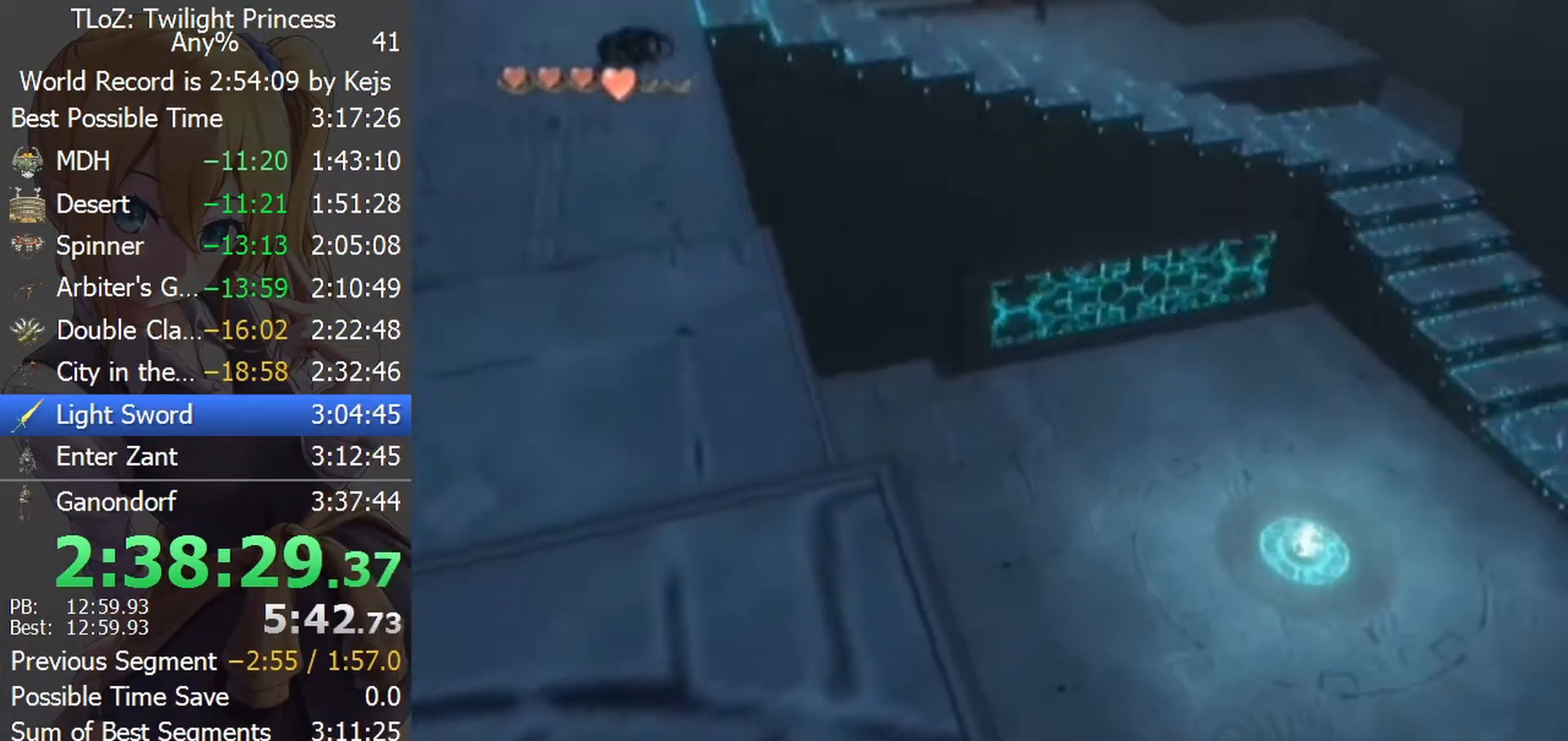
{"buttons": ["Y"], "left_stick": "right", "right_stick": "center", "events": [[133, "Y", "down"], [200, "left_stick", "center"], [467, "left_stick", "right"]]}
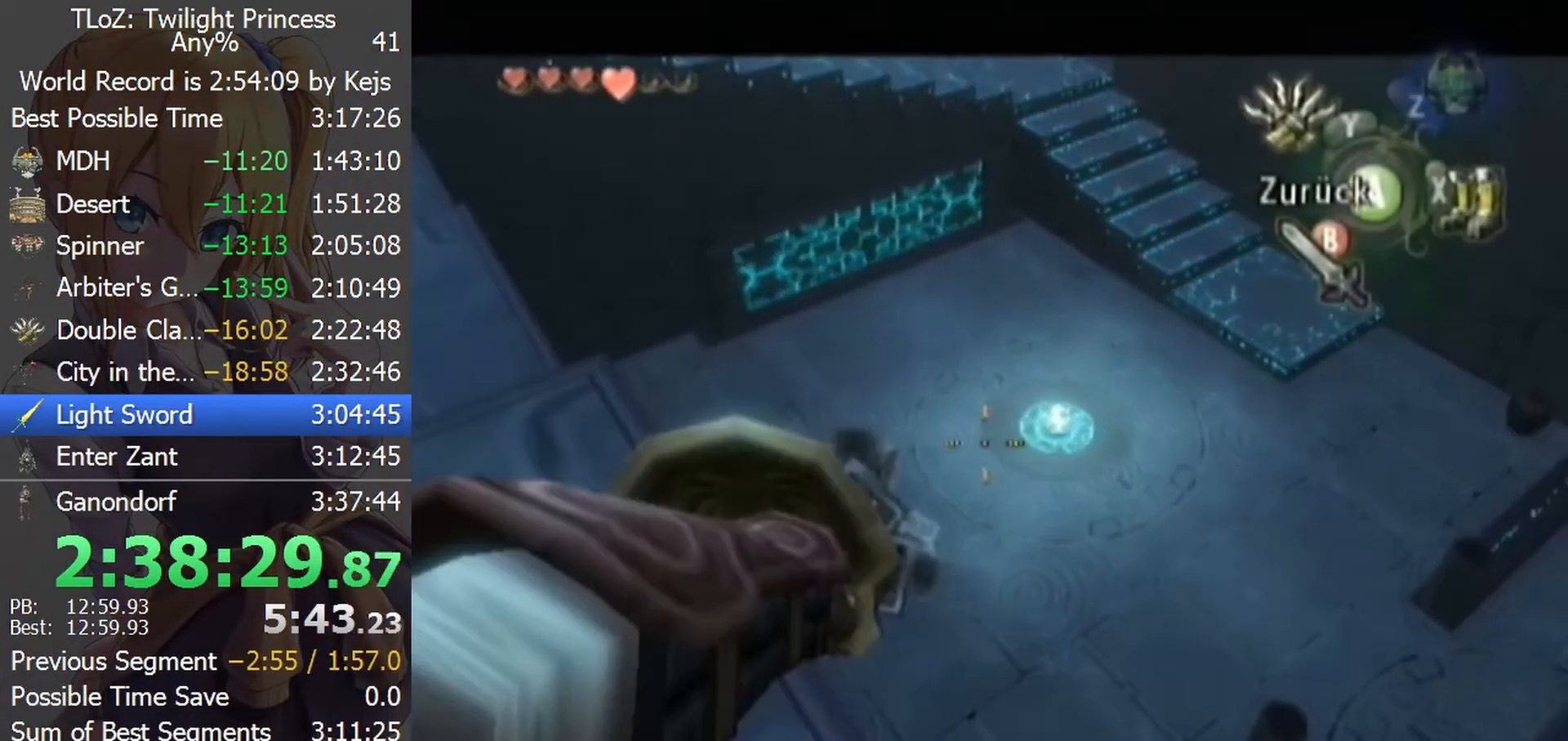
{"buttons": ["Y"], "left_stick": "center", "right_stick": "center", "events": [[133, "left_stick", "center"], [433, "left_stick", "down-right"], [500, "left_stick", "center"]]}
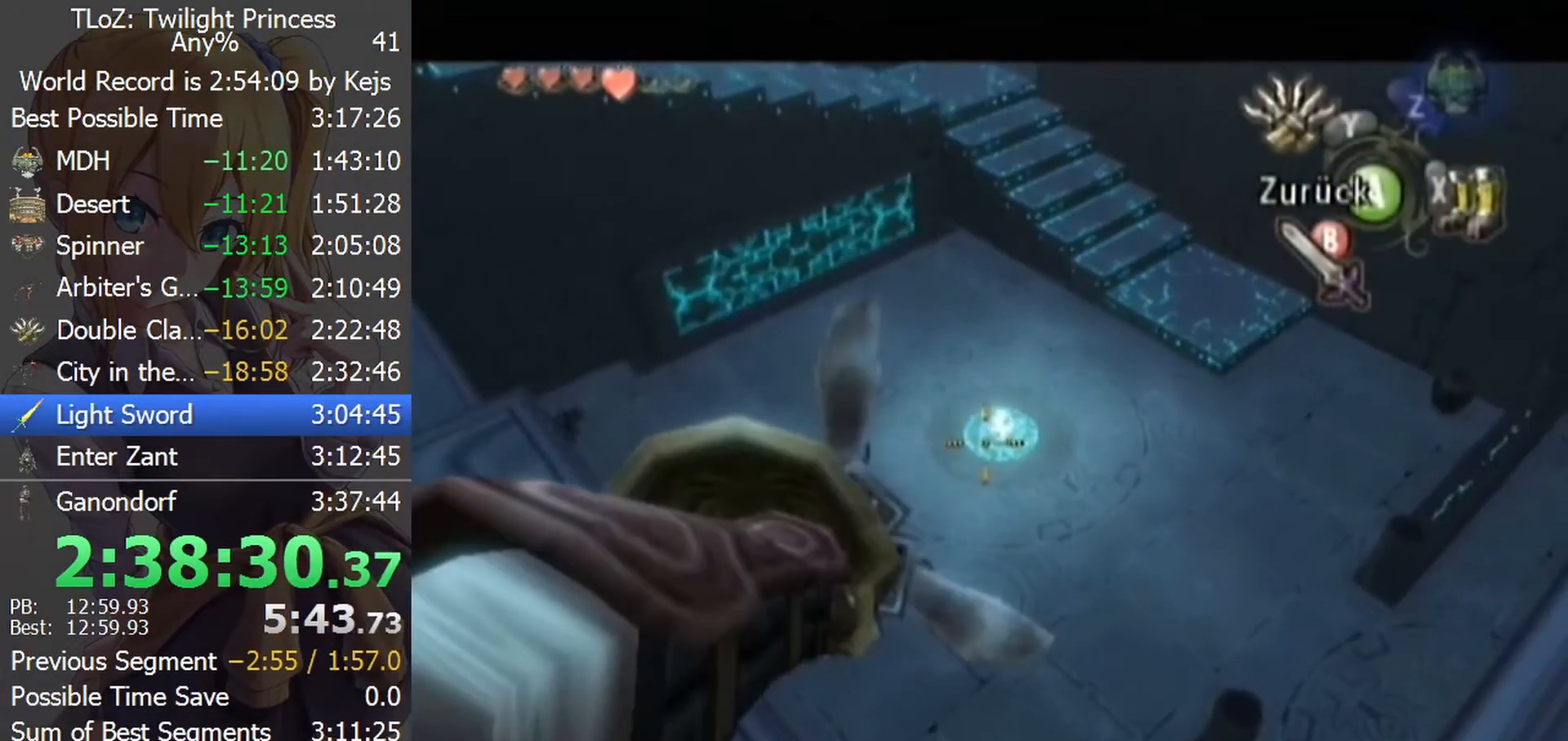
{"buttons": [], "left_stick": "down-right", "right_stick": "center", "events": [[67, "Y", "up"], [333, "Y", "down"], [467, "Y", "up"], [467, "left_stick", "down-right"]]}
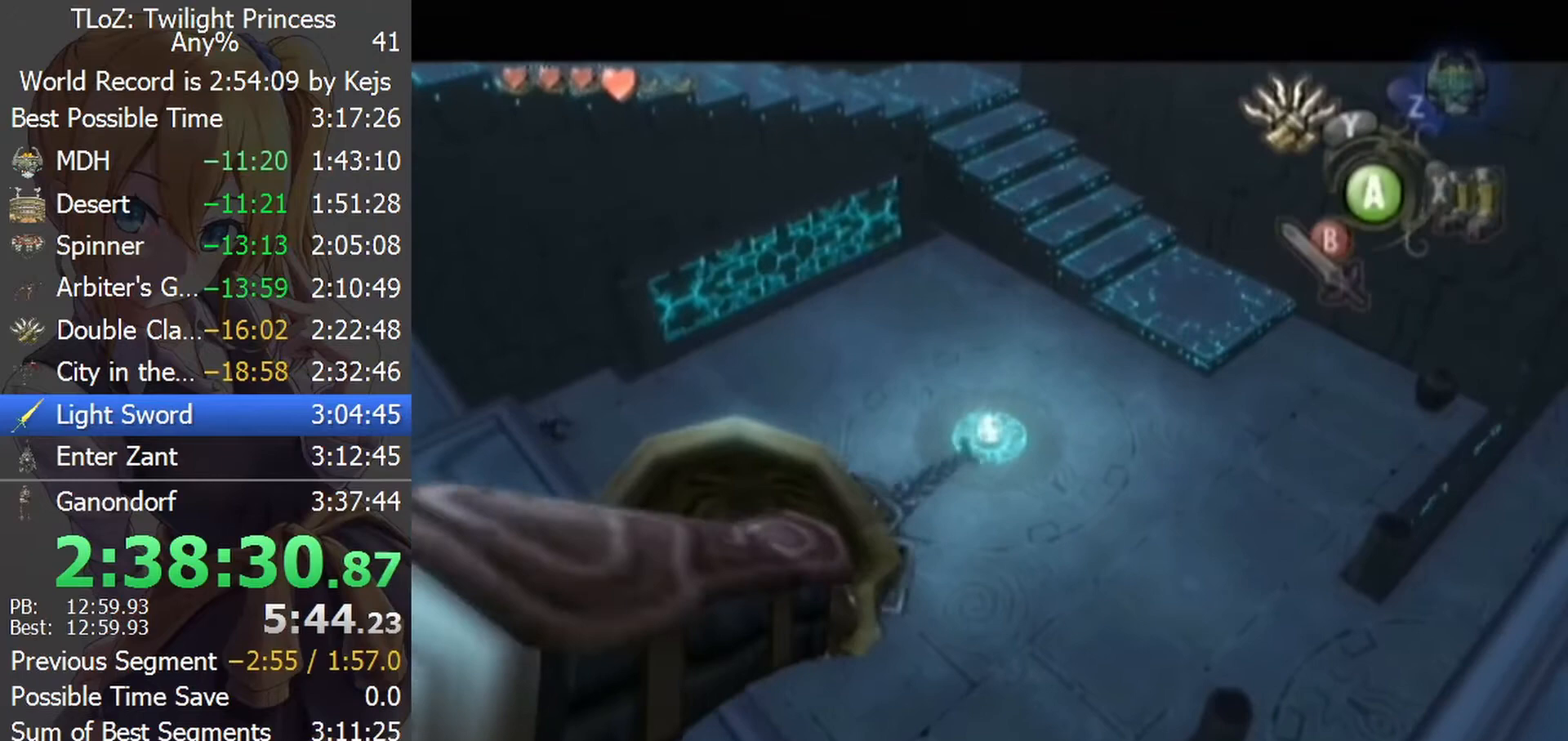
{"buttons": ["Y"], "left_stick": "center", "right_stick": "center", "events": [[33, "Y", "down"], [133, "left_stick", "center"], [300, "Y", "up"], [467, "Y", "down"]]}
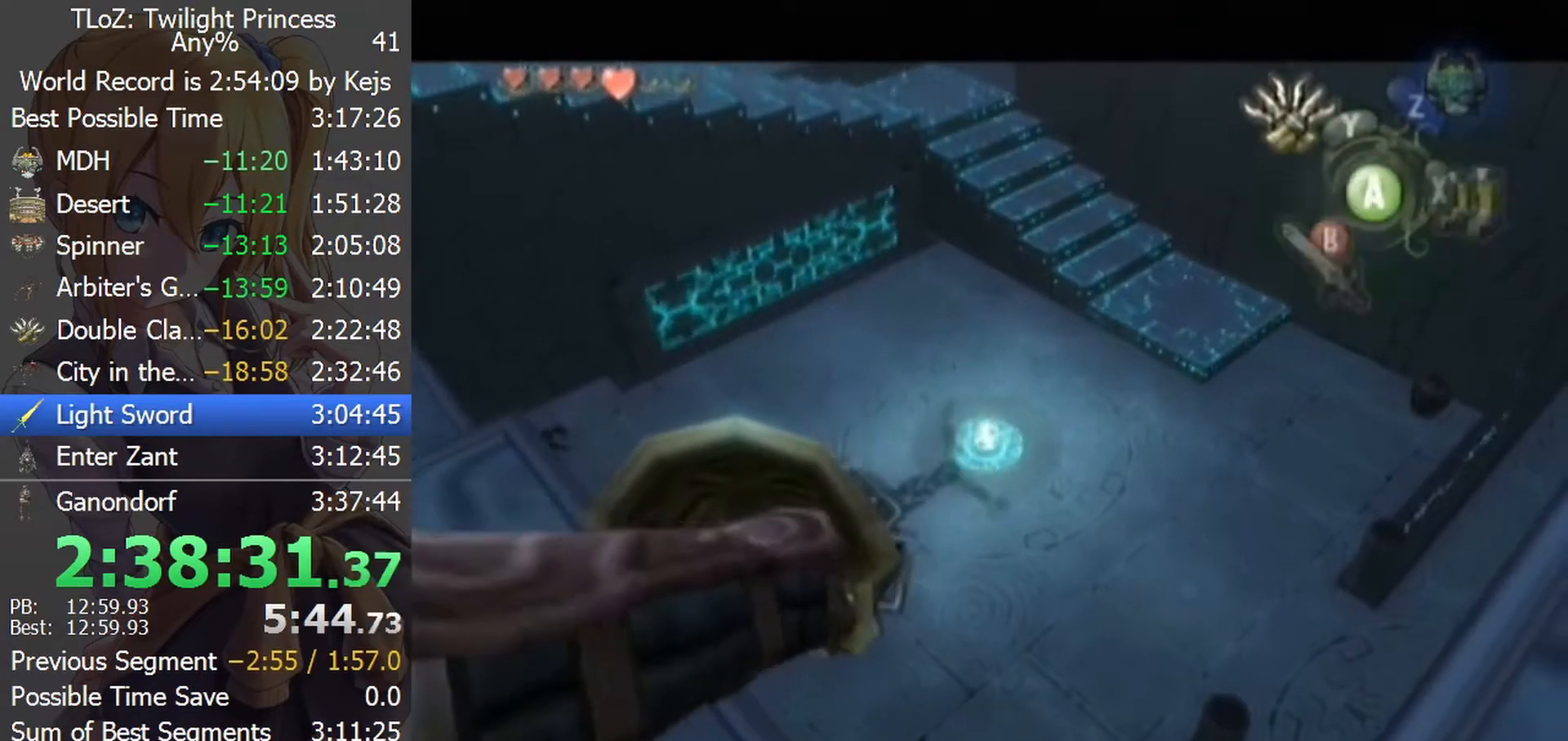
{"buttons": ["Y"], "left_stick": "center", "right_stick": "center", "events": [[133, "Y", "up"], [133, "left_stick", "down-right"], [167, "Y", "down"], [267, "left_stick", "center"]]}
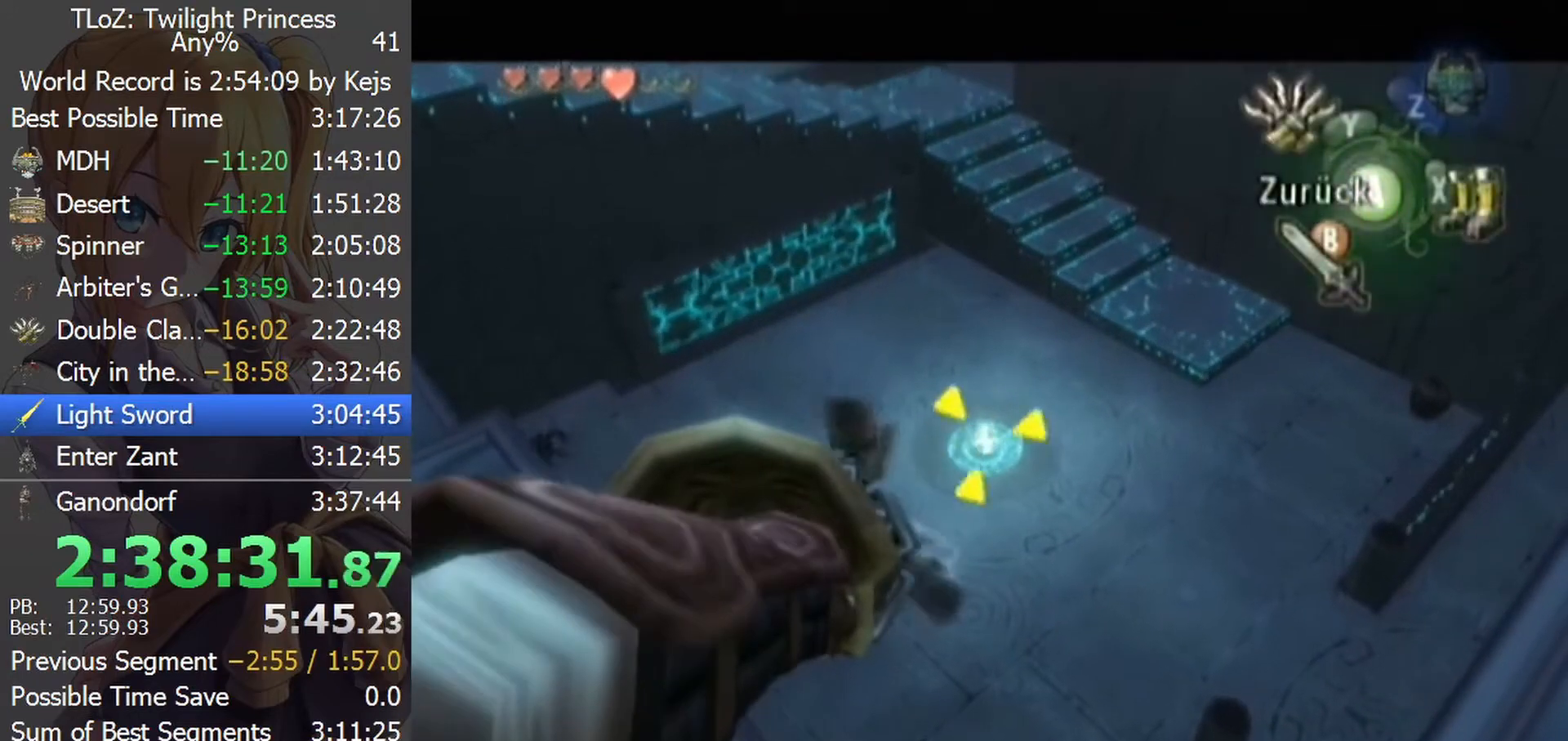
{"buttons": [], "left_stick": "center", "right_stick": "center", "events": [[133, "Y", "up"]]}
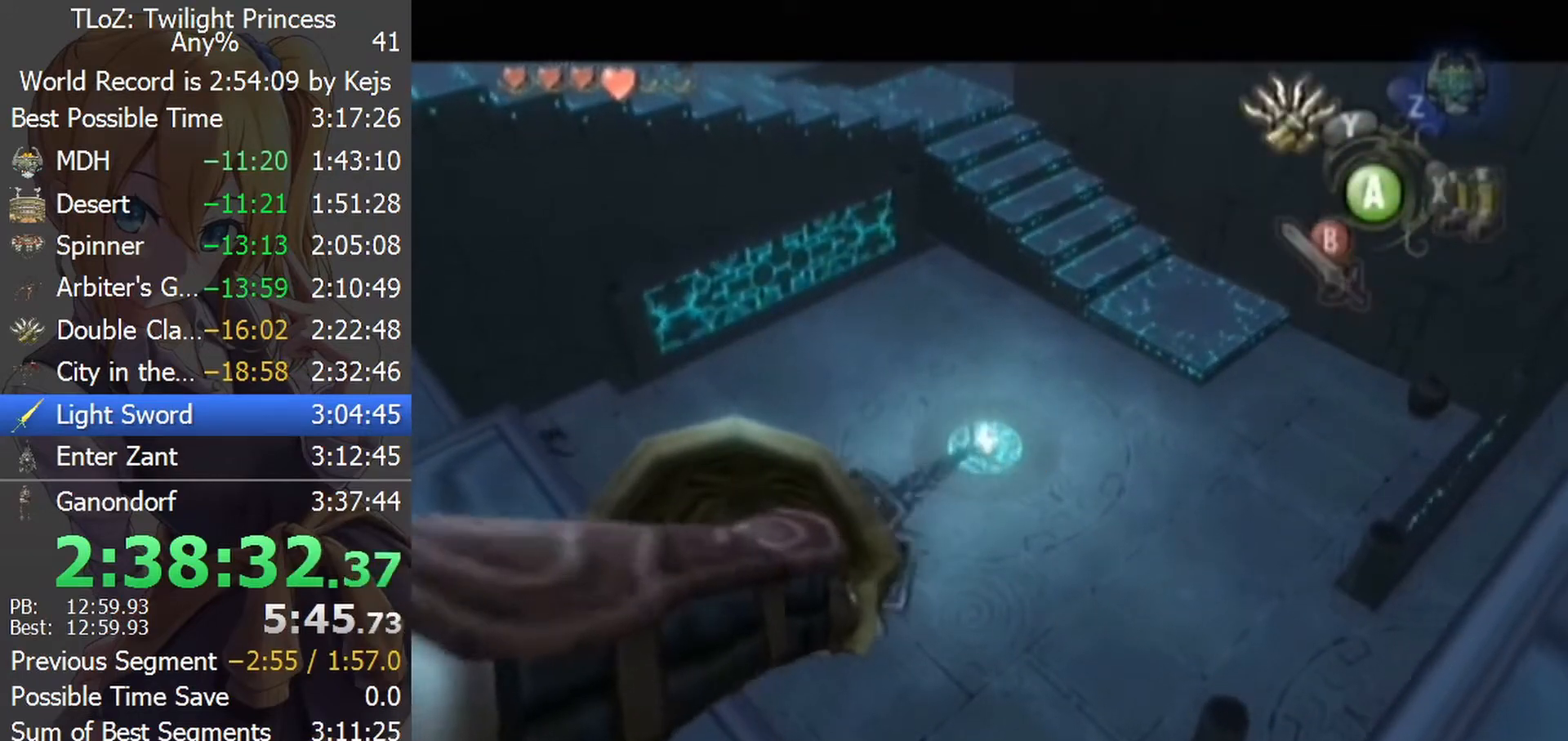
{"buttons": [], "left_stick": "center", "right_stick": "center", "events": []}
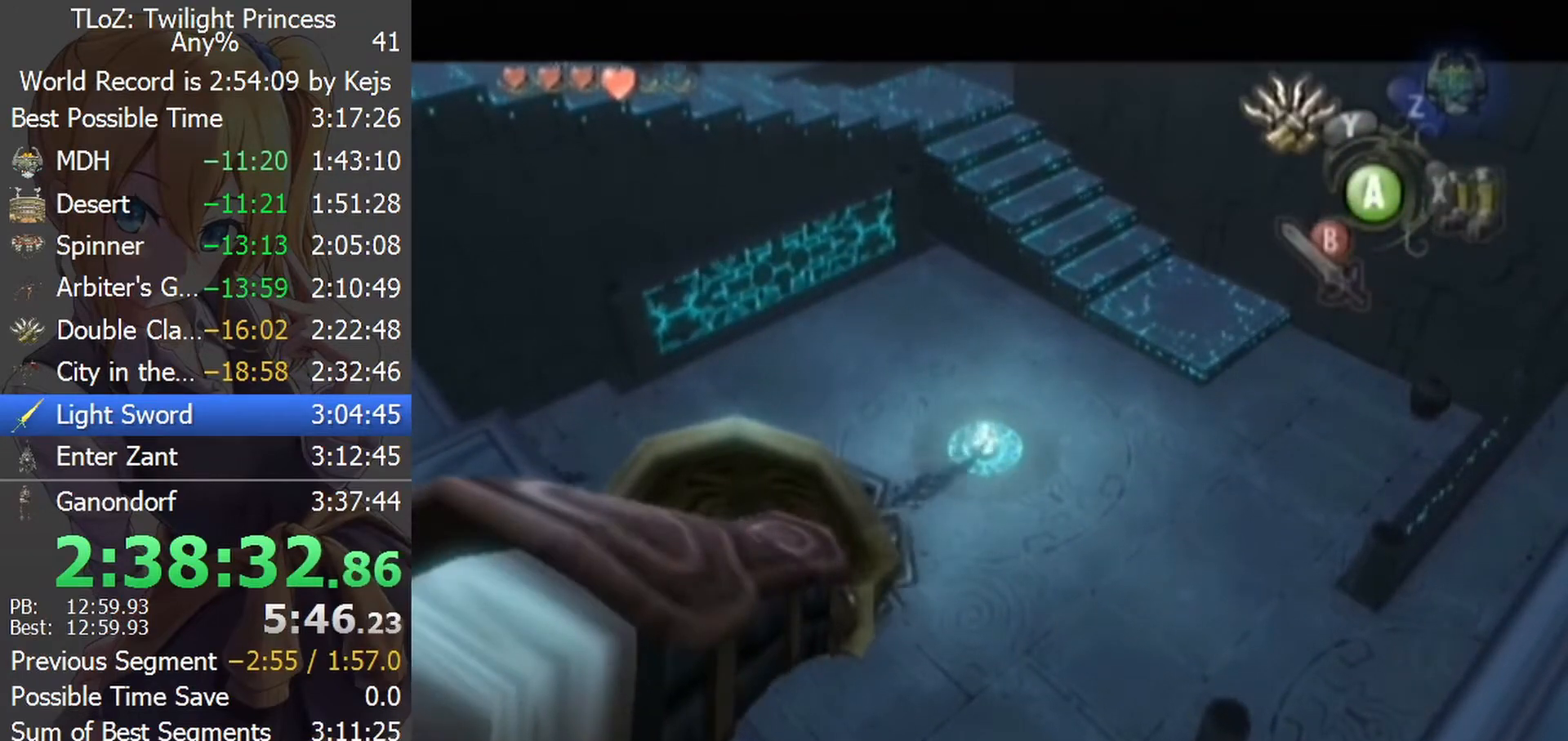
{"buttons": ["L1"], "left_stick": "right", "right_stick": "center", "events": [[33, "L1", "down"], [33, "left_stick", "down-right"], [133, "left_stick", "right"]]}
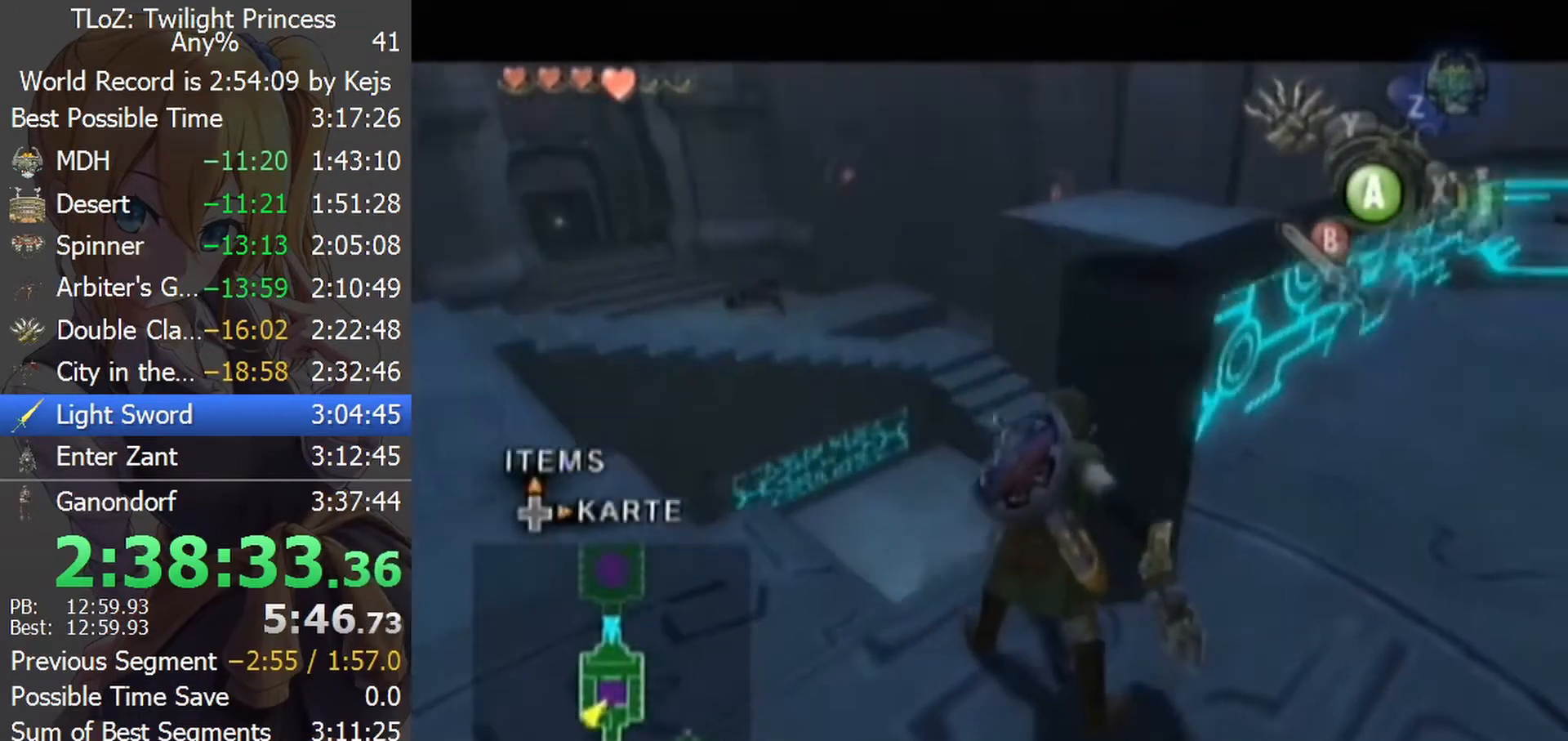
{"buttons": ["L1"], "left_stick": "right", "right_stick": "center", "events": []}
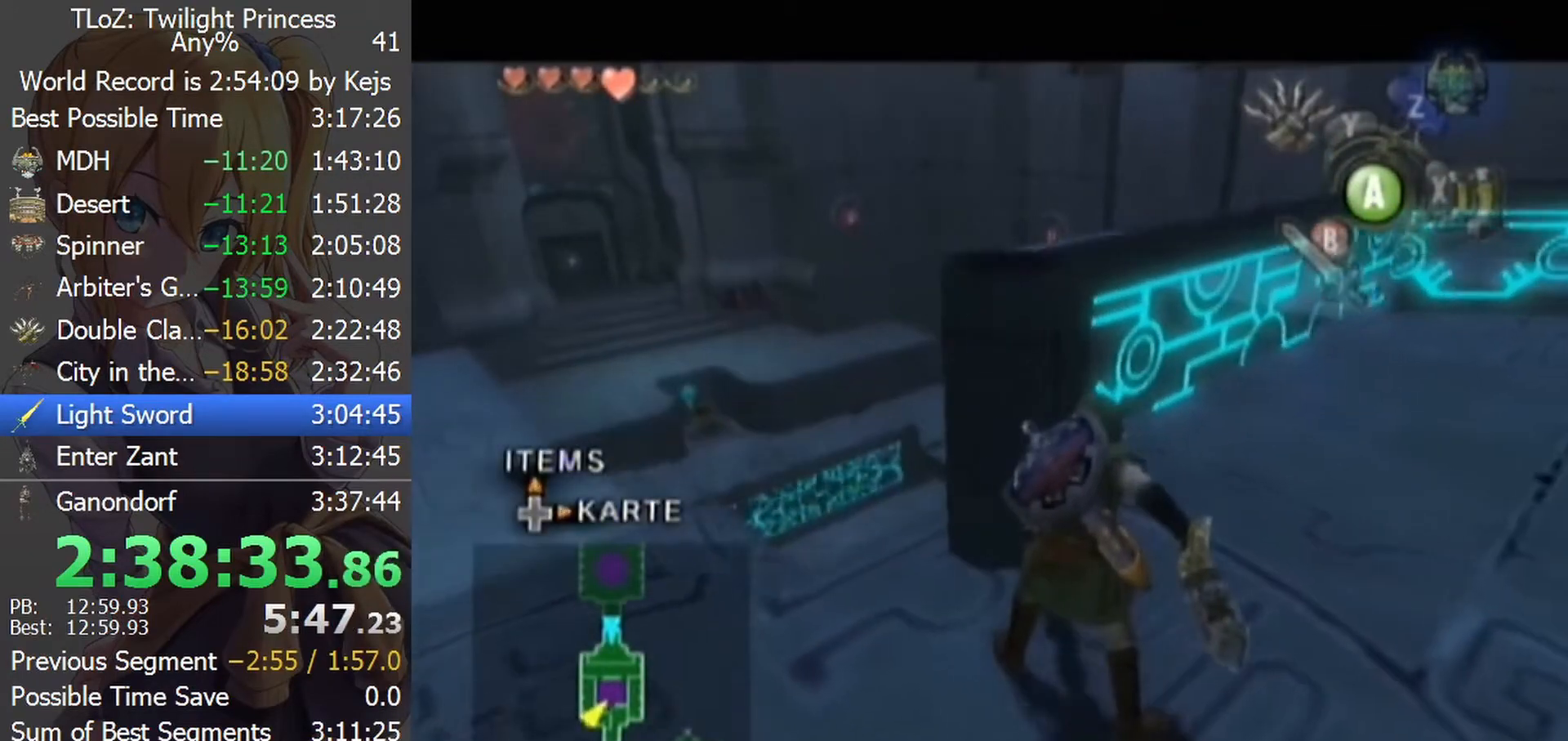
{"buttons": [], "left_stick": "up-right", "right_stick": "left", "events": [[67, "left_stick", "up-right"], [167, "L1", "up"], [200, "right_stick", "left"]]}
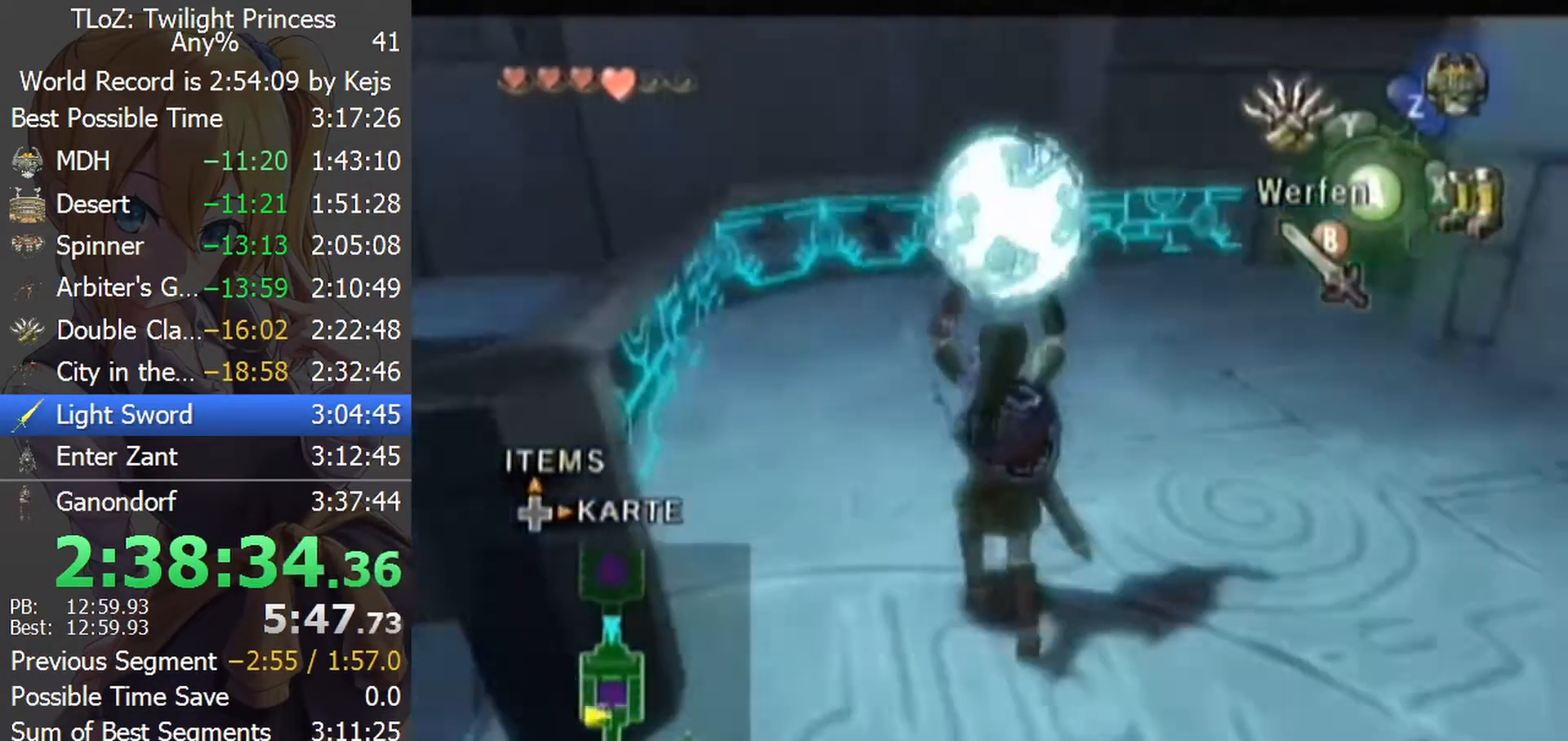
{"buttons": [], "left_stick": "up", "right_stick": "center", "events": [[133, "left_stick", "up"], [133, "right_stick", "center"]]}
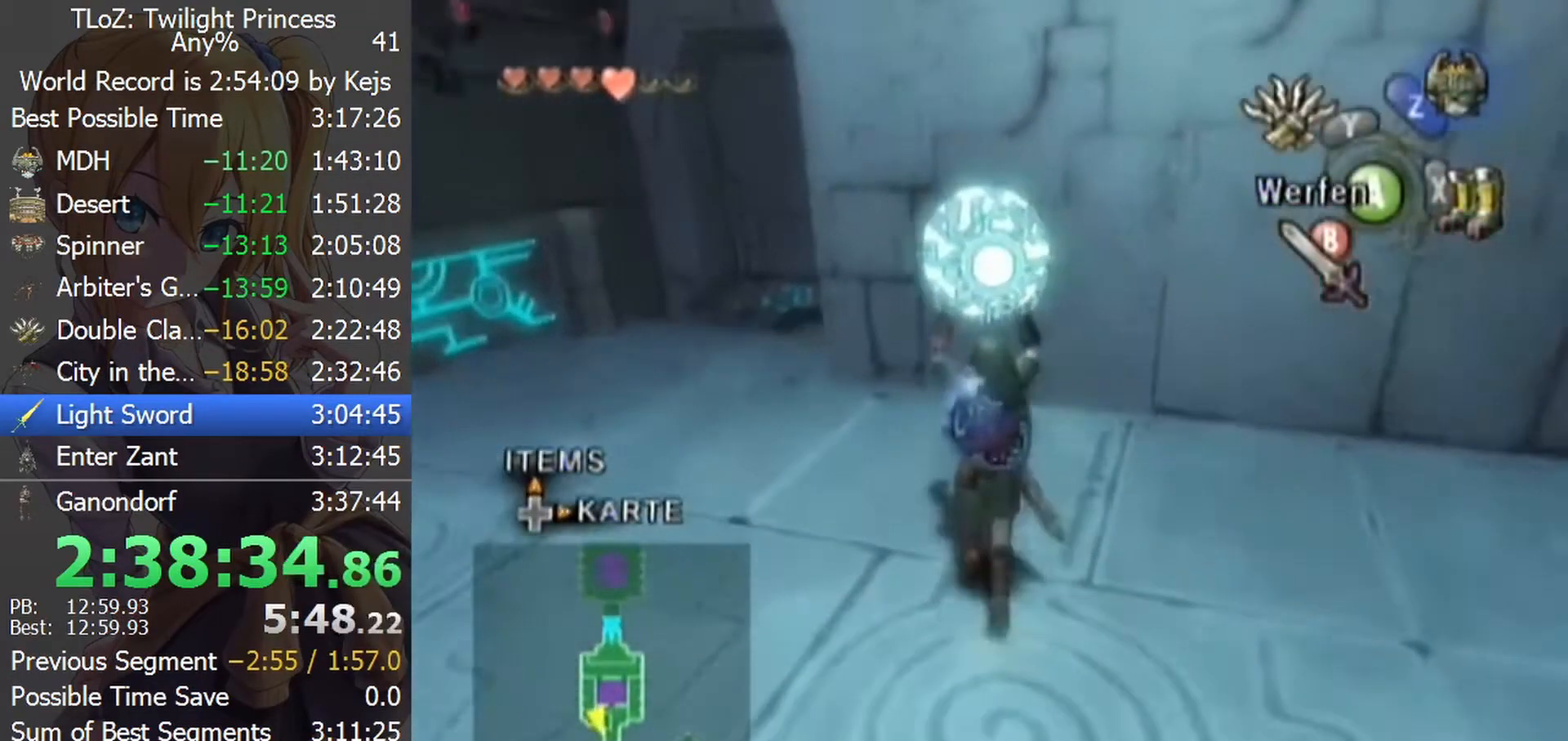
{"buttons": [], "left_stick": "up", "right_stick": "center", "events": [[33, "left_stick", "up-left"], [400, "left_stick", "up"]]}
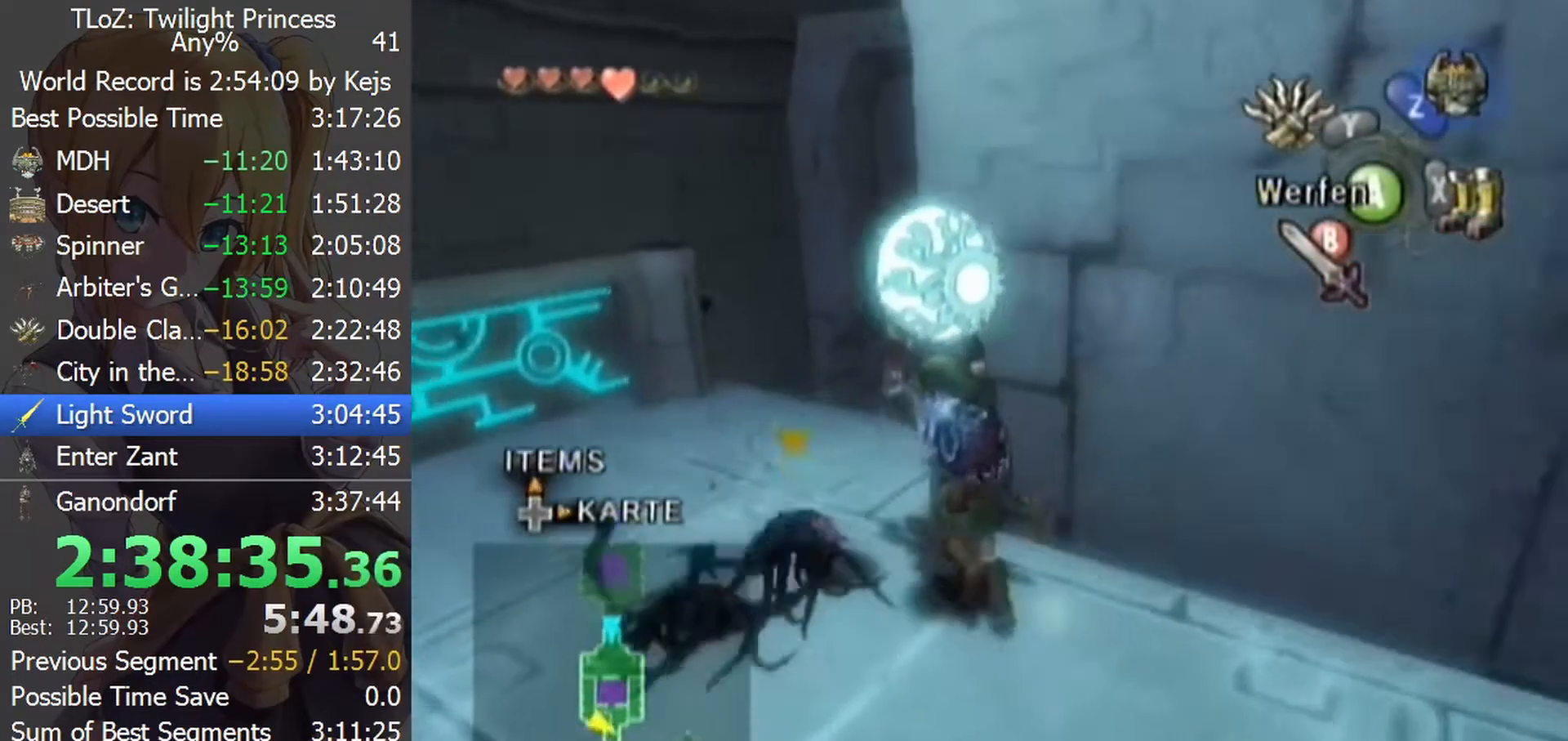
{"buttons": [], "left_stick": "up-right", "right_stick": "center", "events": [[67, "left_stick", "up-left"], [333, "left_stick", "up-right"]]}
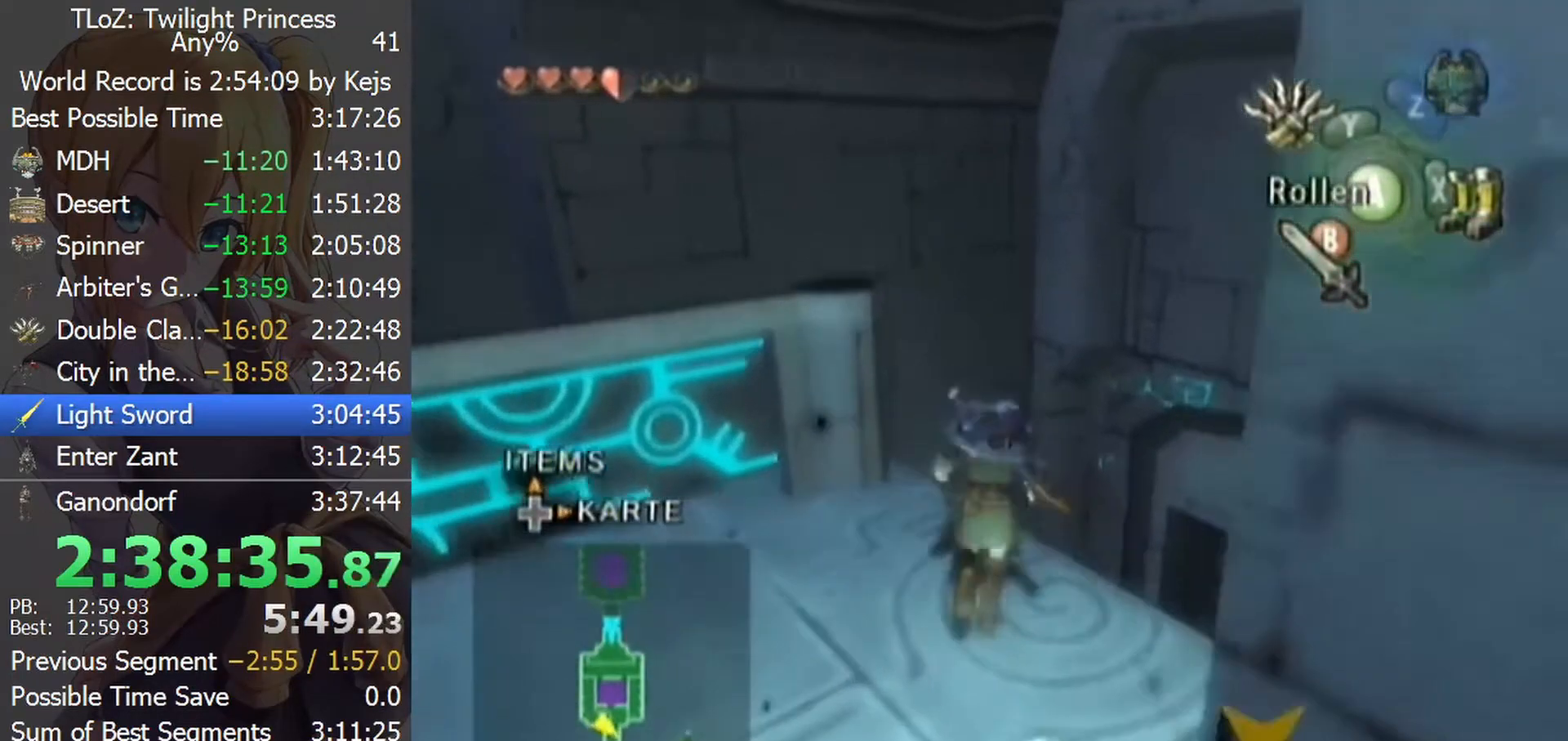
{"buttons": [], "left_stick": "down-left", "right_stick": "center", "events": [[67, "left_stick", "down-left"]]}
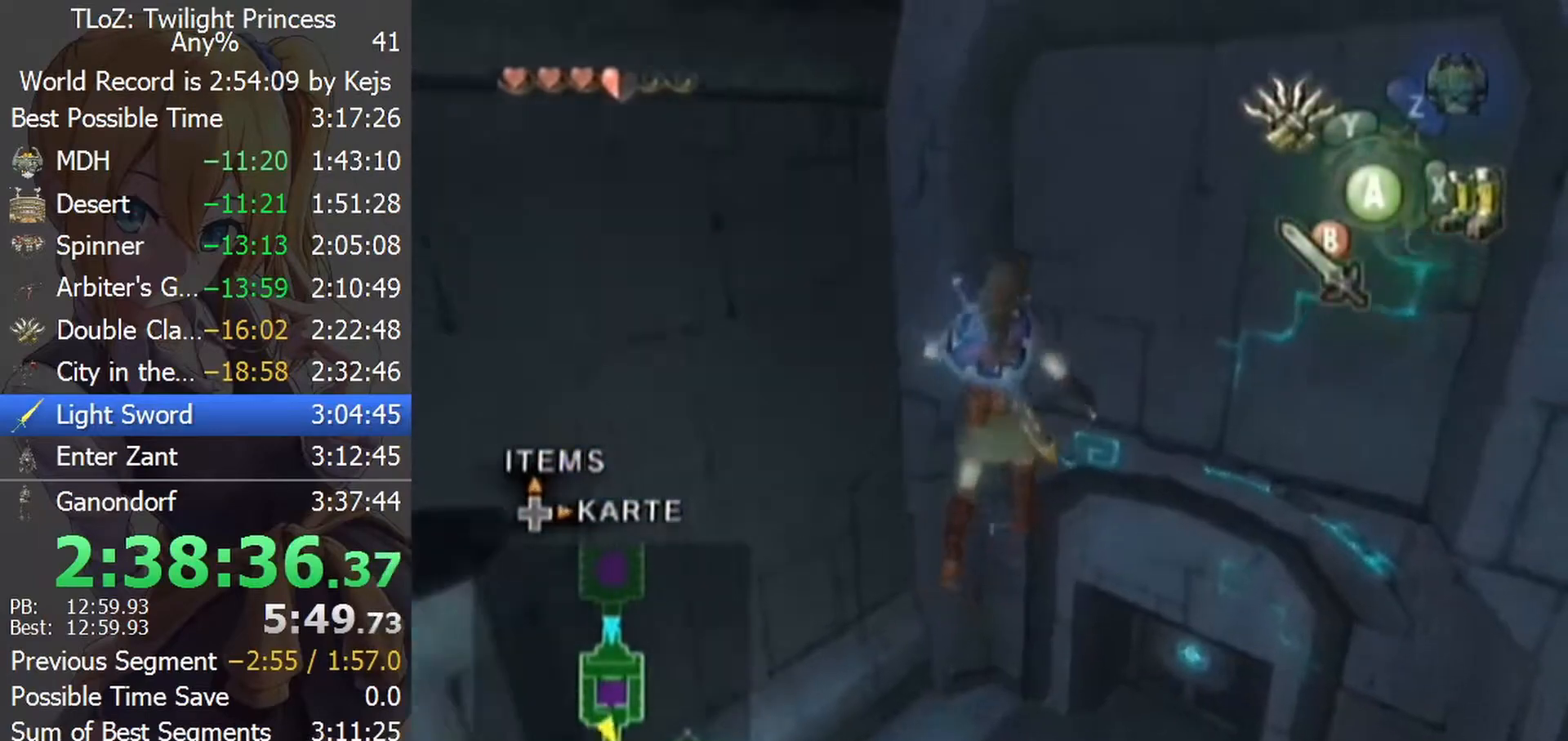
{"buttons": [], "left_stick": "center", "right_stick": "center", "events": [[200, "left_stick", "center"]]}
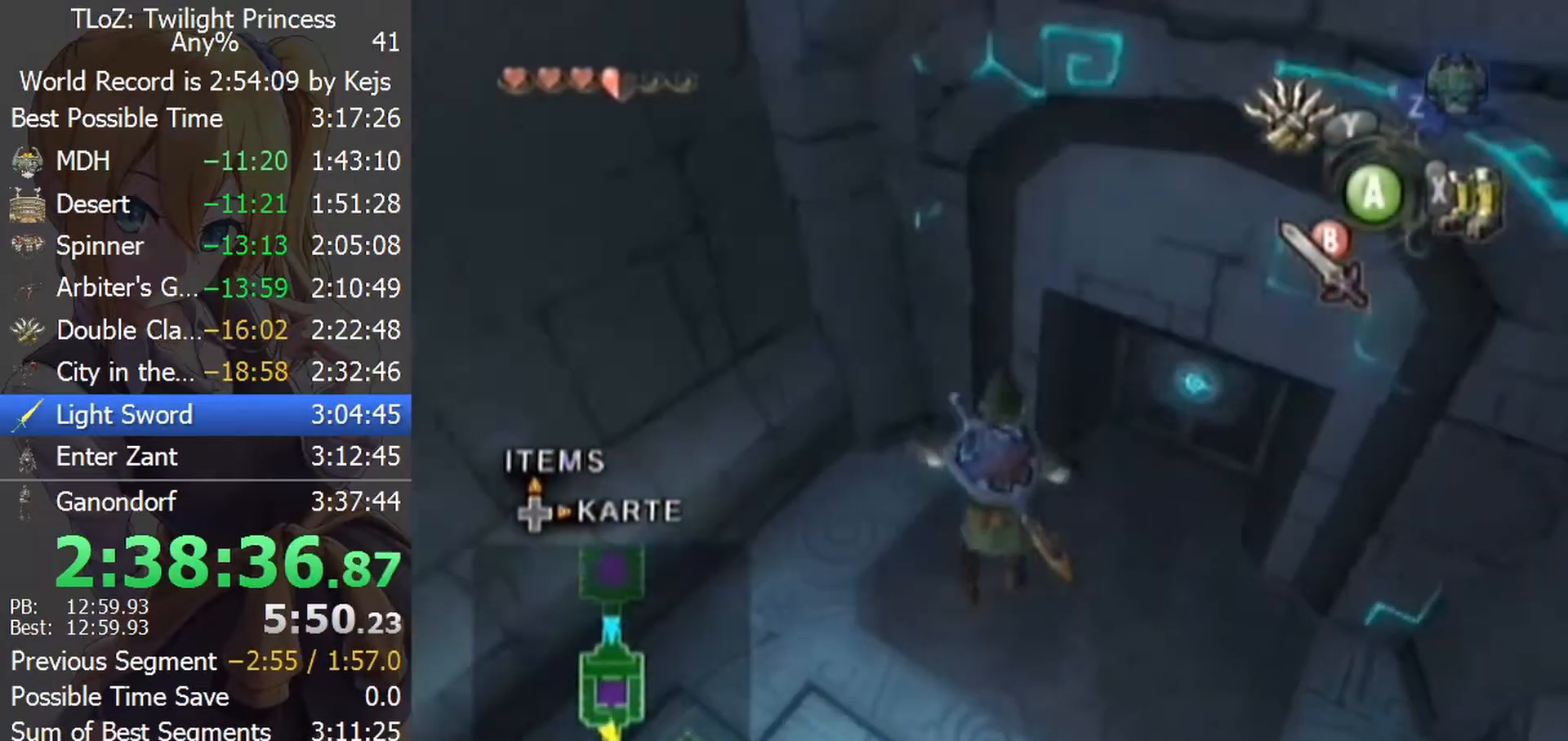
{"buttons": [], "left_stick": "down-left", "right_stick": "right", "events": [[167, "left_stick", "down-left"], [167, "right_stick", "right"]]}
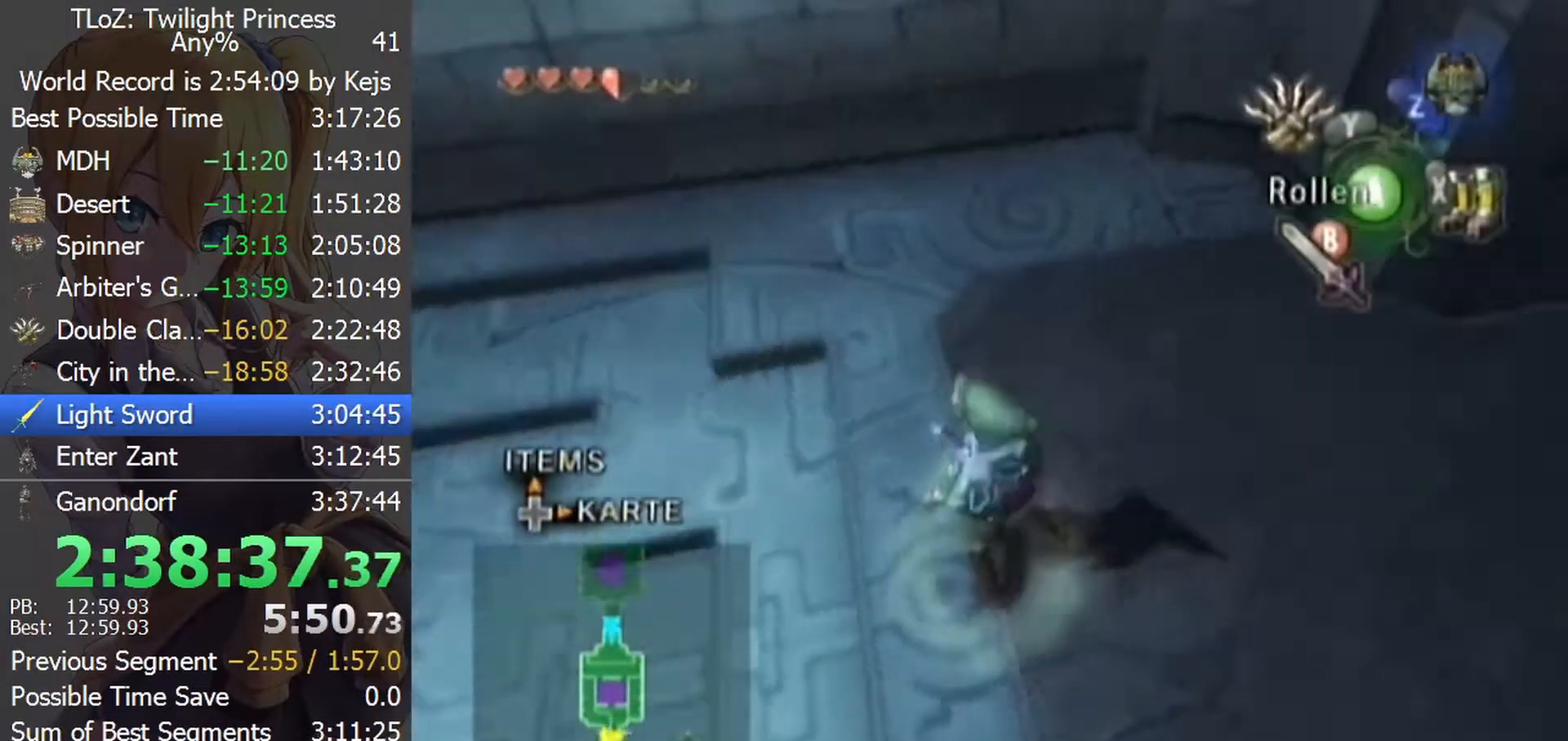
{"buttons": [], "left_stick": "up", "right_stick": "center", "events": [[33, "left_stick", "up-left"], [133, "left_stick", "up"], [167, "right_stick", "center"]]}
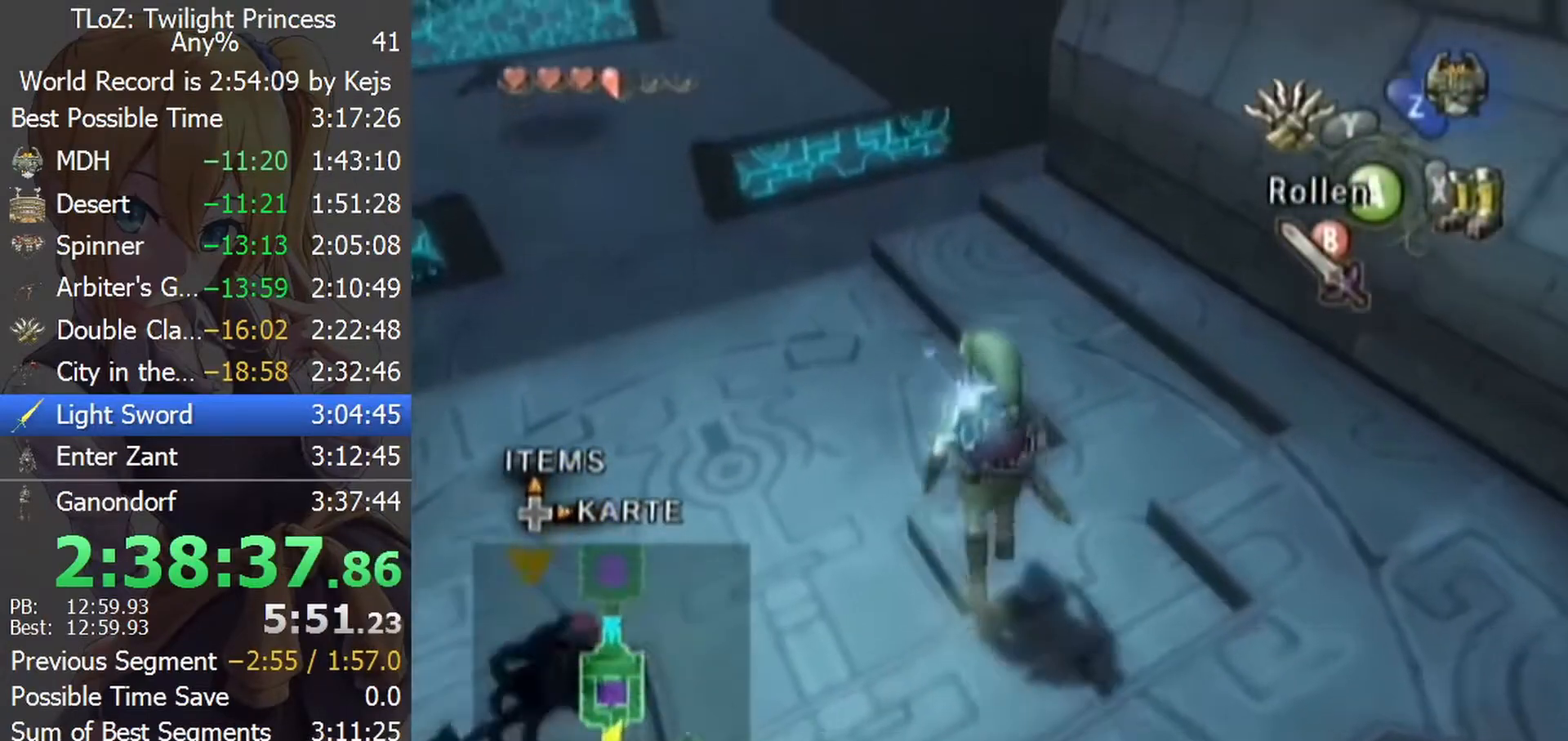
{"buttons": [], "left_stick": "up", "right_stick": "center", "events": [[100, "left_stick", "up-left"], [500, "left_stick", "up"]]}